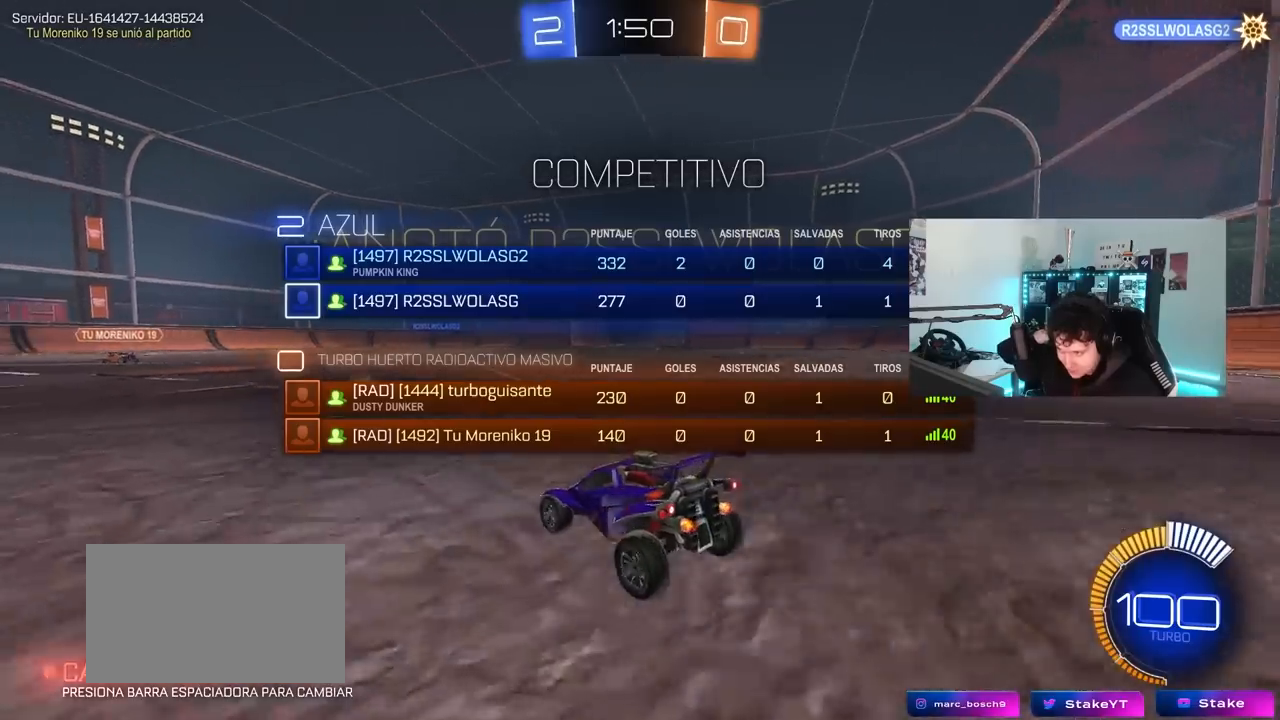
Gameplay with keyboard and mouse; each line is a JSON object with the keys and mouse buttons held at the frame after it. "events" lists presses ("down") and releases ("up") of "1", "2", "3", "4", "5", "a", "alt", "c", "caps_lock", "ctrl", "d", "e", "f", "g", "q", "r", "s", "shift", "space", "t", "tab", "v", "w", "x", "z", "mouse_left", "mouse_wheel" and "mouse_right" between this image and that frame as [ms after this image, input, new state], when the widget could be followed in between. "mouse_left", "mouse_wheel", "mouse_right" = the "left", "wheel", "right" buttons of the "mouse" list. No other keys are recorded. "wheel" means that the mouse wheel is clicked or scrolled. "mouse_move" is the direction in which the mouse moves at that frame (one of eight, or "still"), when it could be read.
{"keys": [], "mouse": [], "mouse_move": "still", "events": [[450, "tab", "up"], [483, "a", "up"], [483, "s", "up"]]}
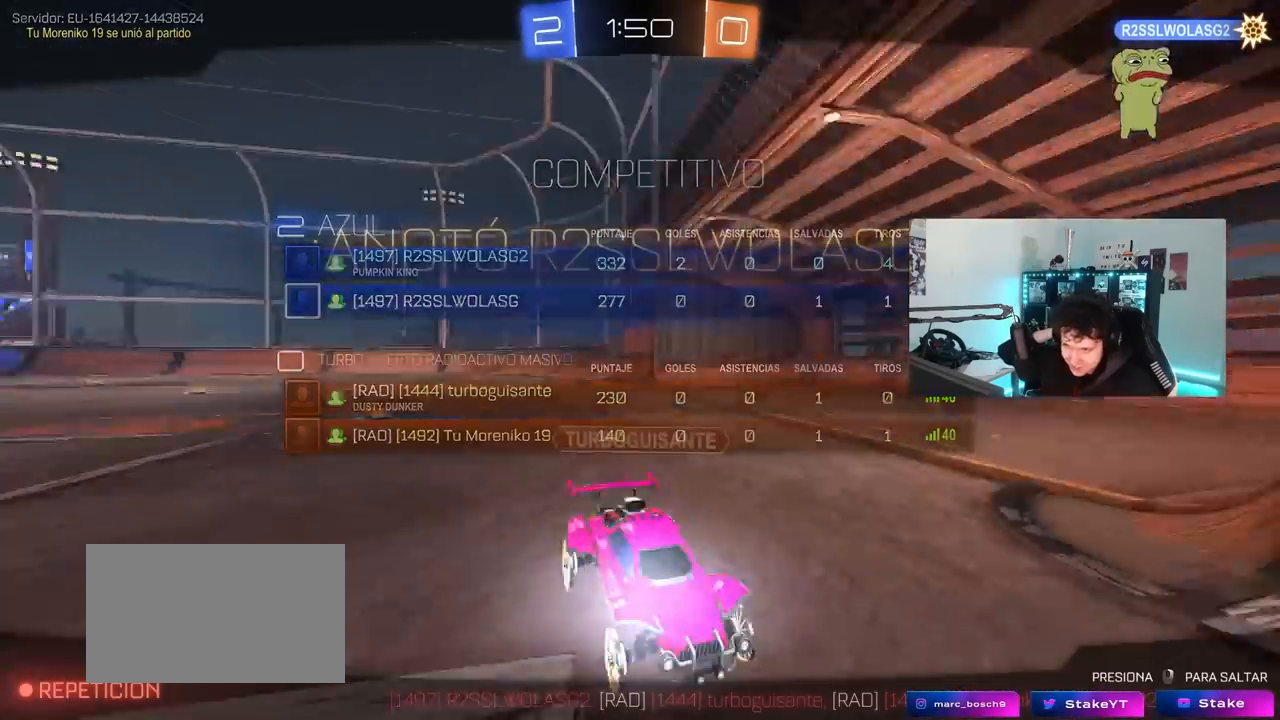
{"keys": [], "mouse": [], "mouse_move": "still", "events": []}
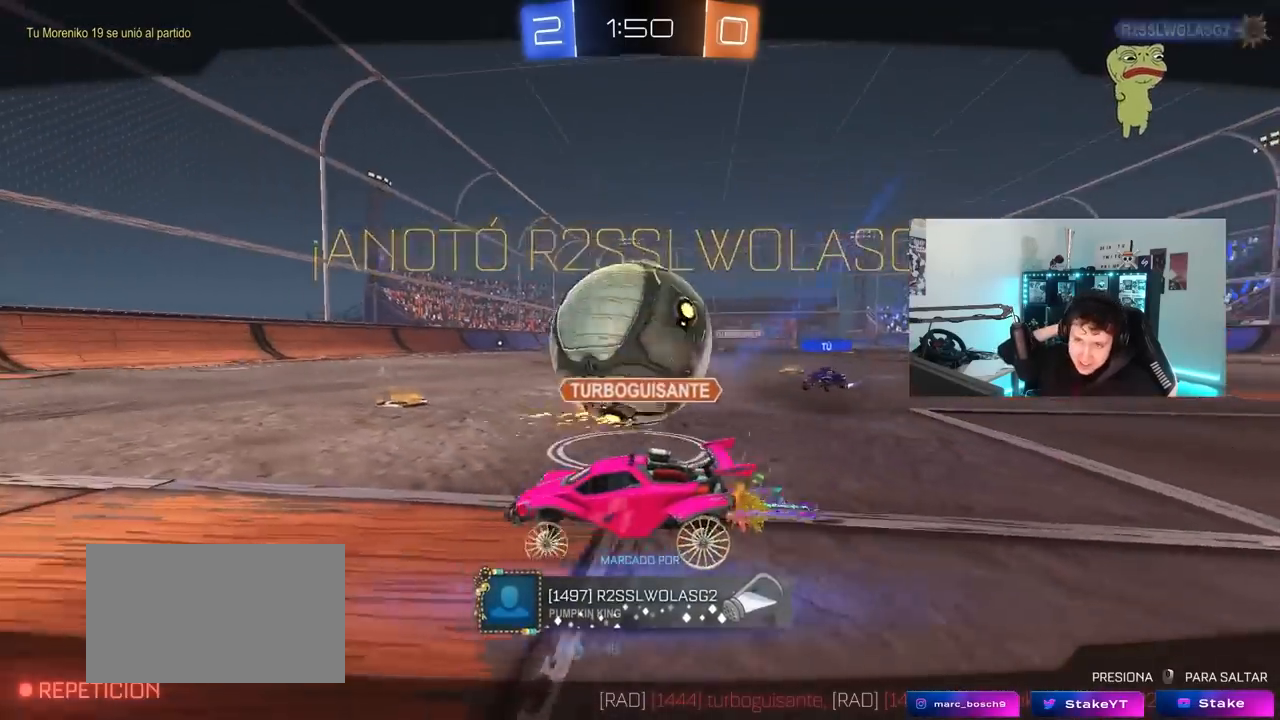
{"keys": [], "mouse": [], "mouse_move": "still", "events": []}
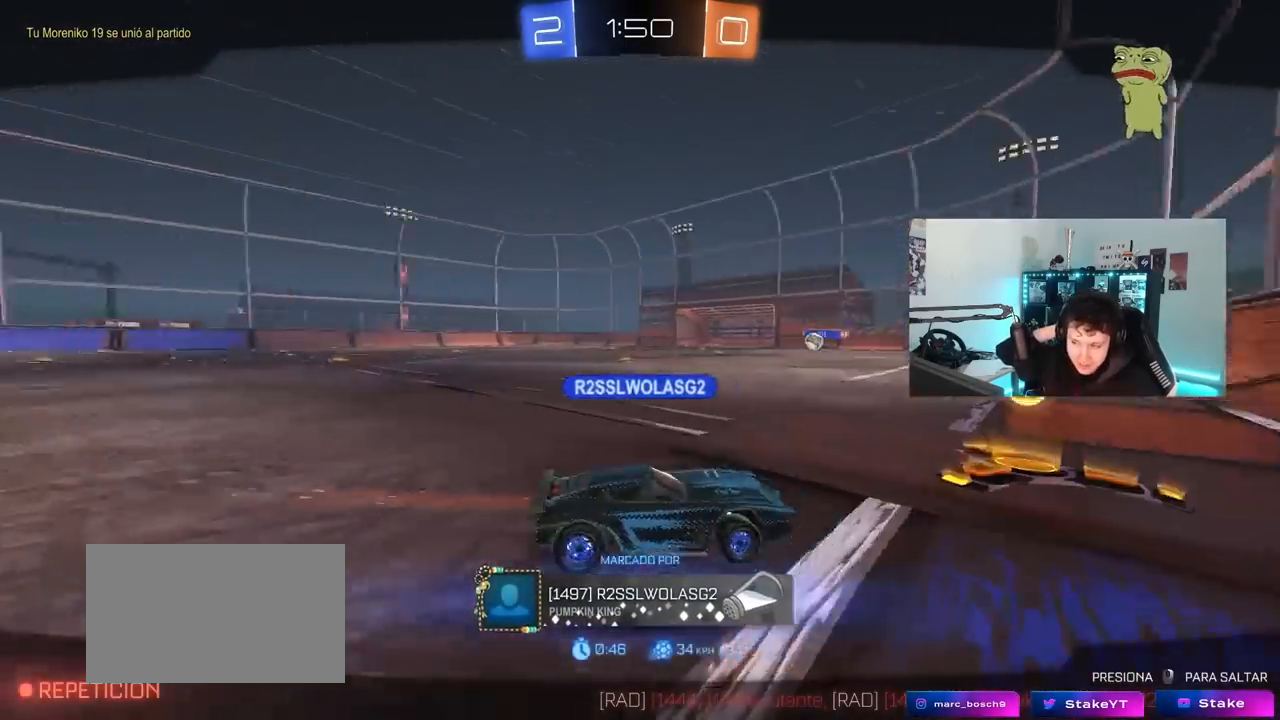
{"keys": [], "mouse": [], "mouse_move": "still", "events": []}
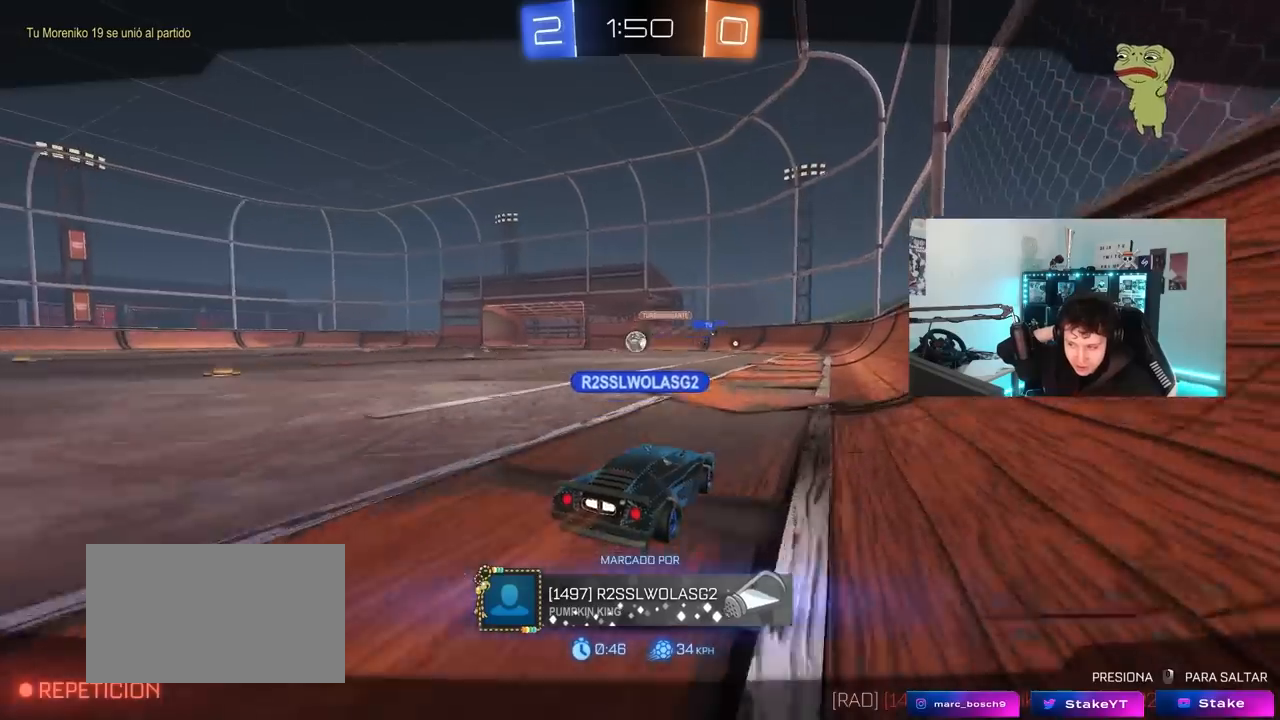
{"keys": [], "mouse": [], "mouse_move": "still", "events": []}
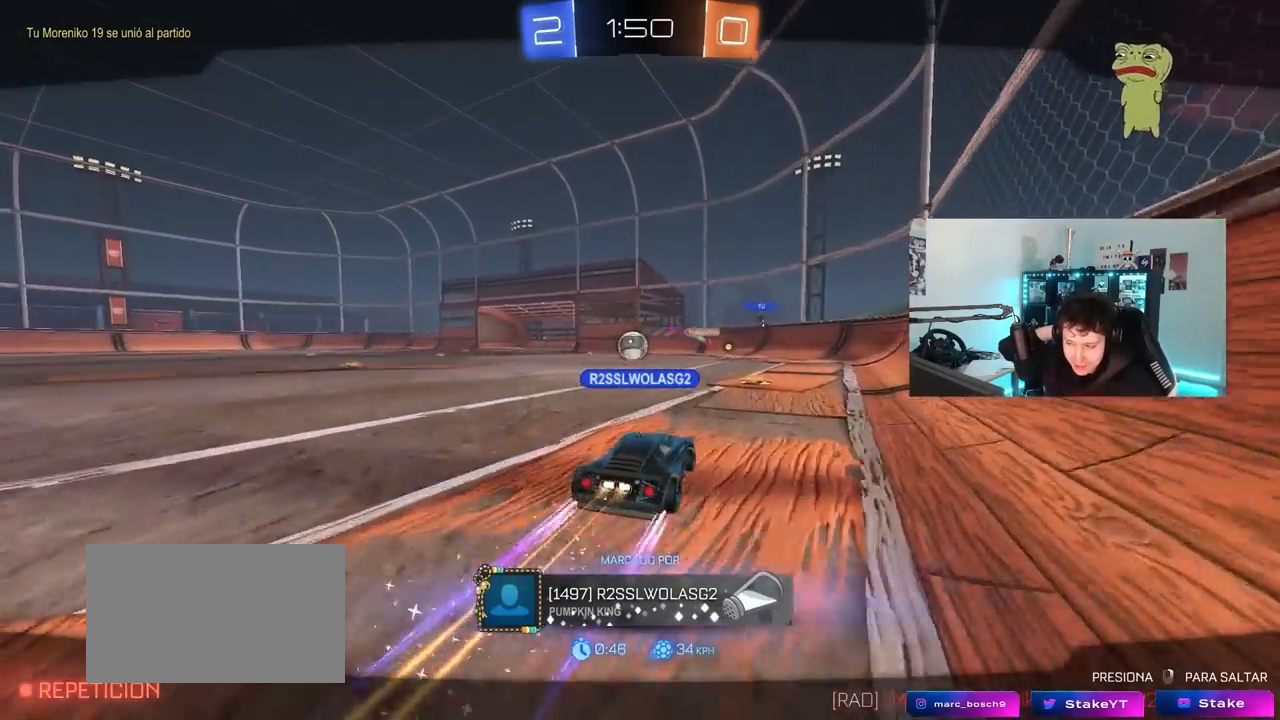
{"keys": [], "mouse": [], "mouse_move": "still", "events": []}
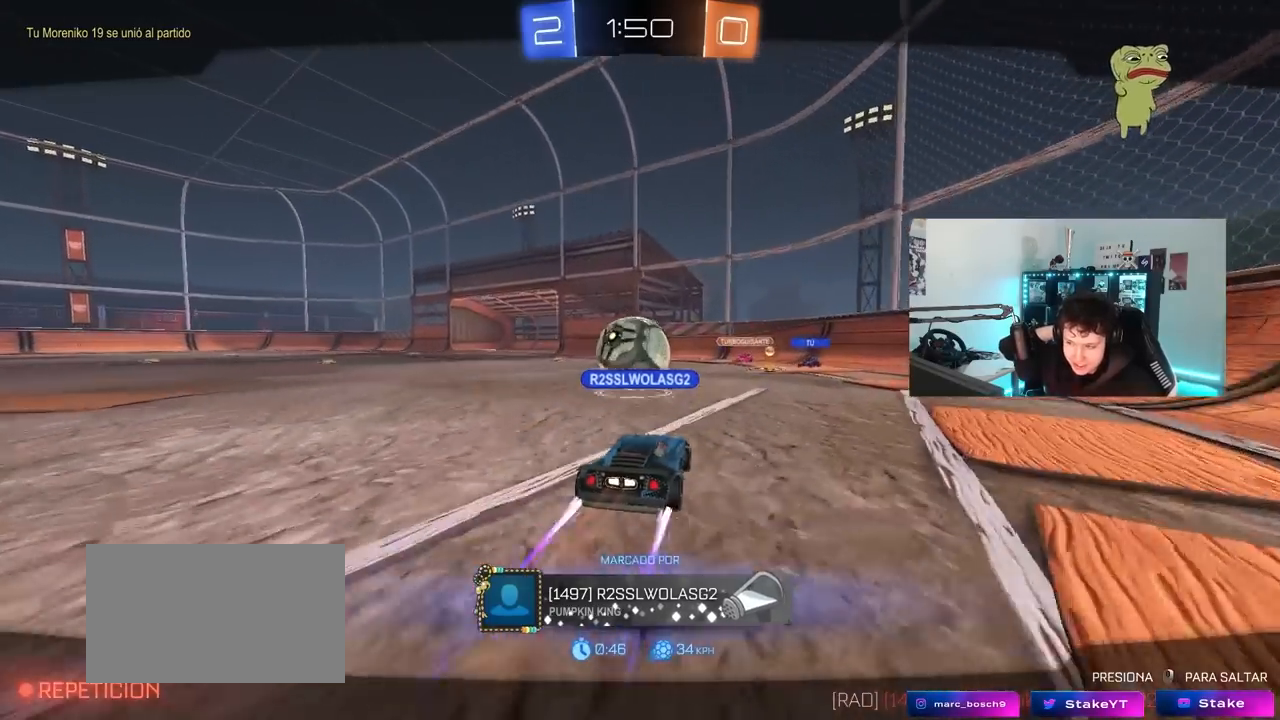
{"keys": [], "mouse": [], "mouse_move": "still", "events": []}
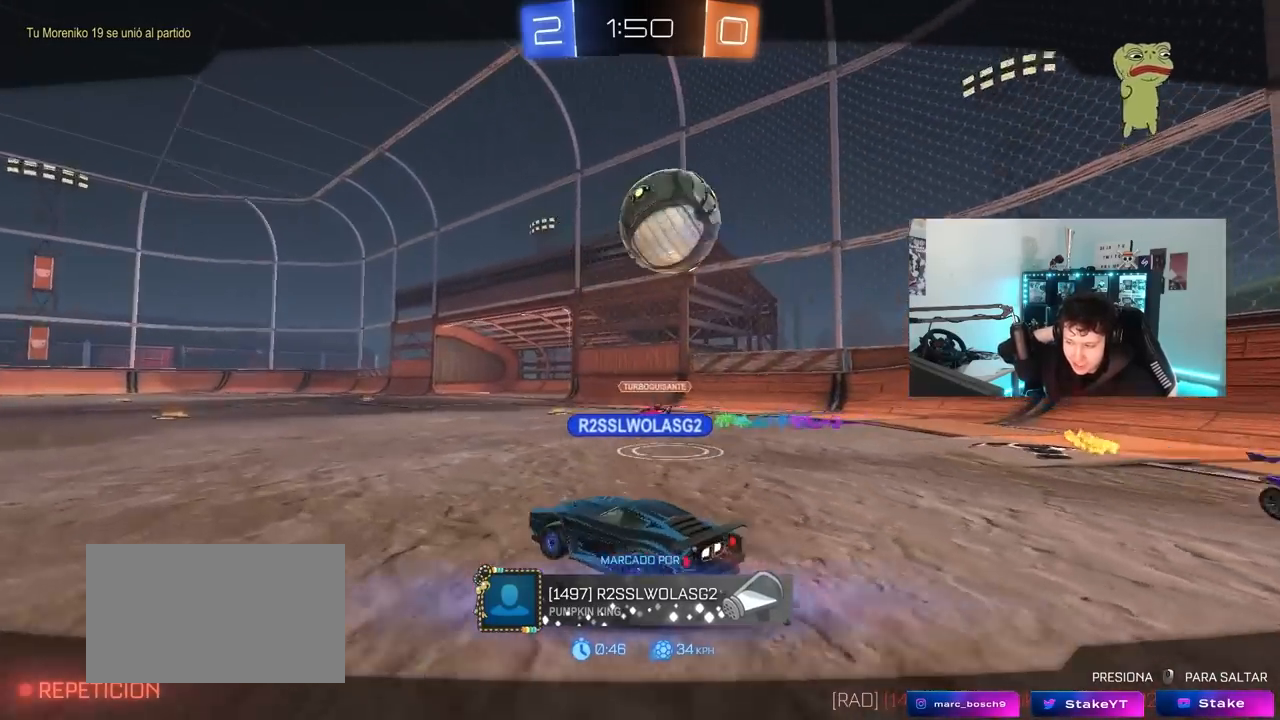
{"keys": [], "mouse": [], "mouse_move": "still", "events": []}
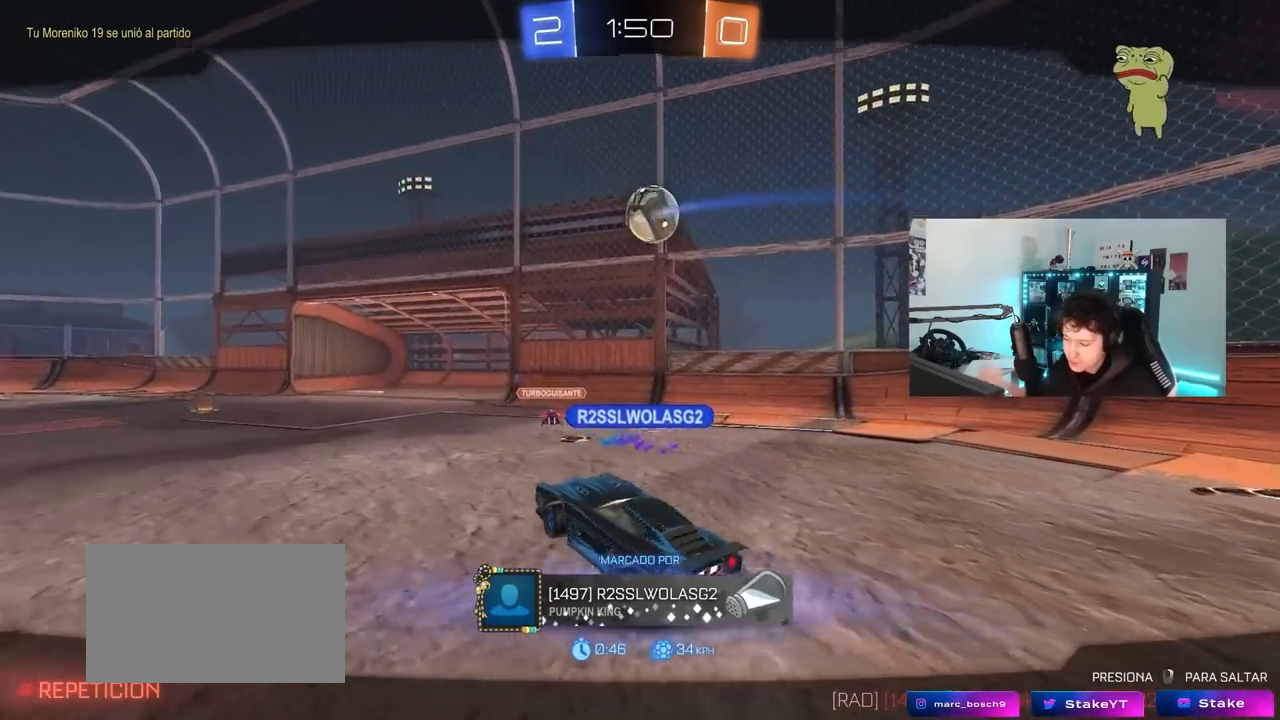
{"keys": [], "mouse": [], "mouse_move": "still", "events": [[333, "mouse_right", "down"], [467, "mouse_right", "up"]]}
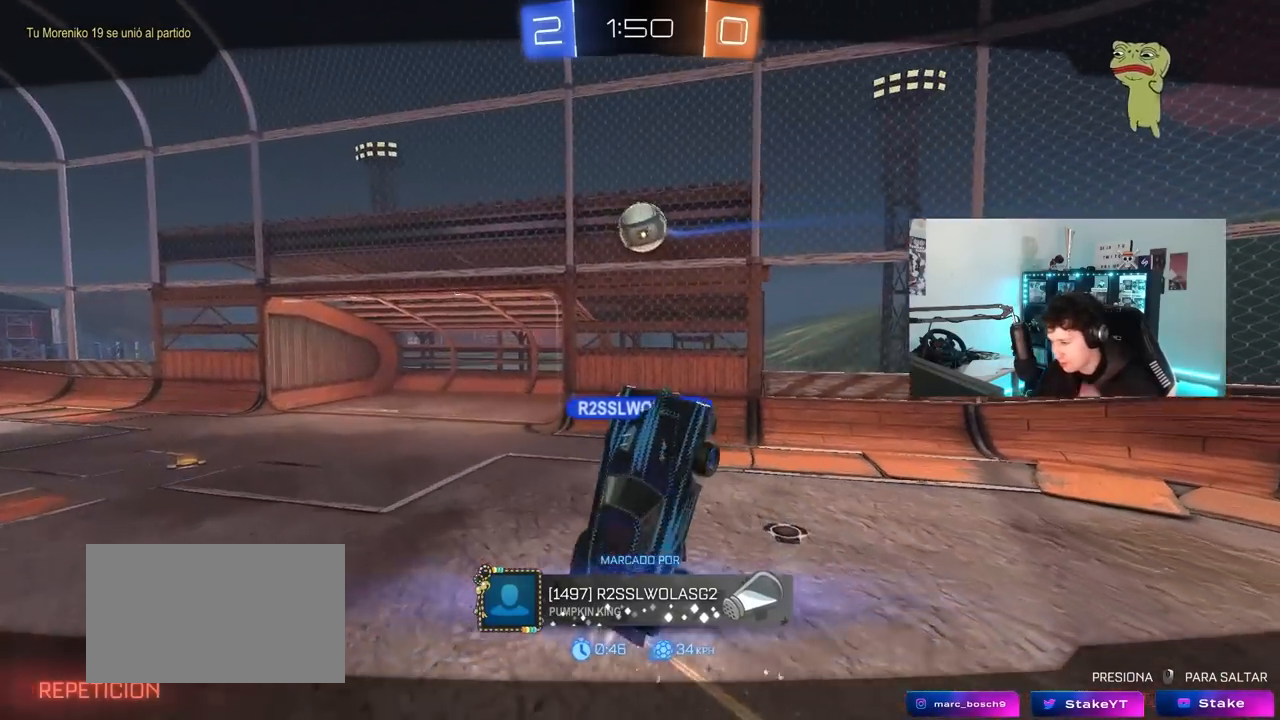
{"keys": [], "mouse": [], "mouse_move": "still", "events": [[67, "mouse_right", "down"], [200, "mouse_right", "up"]]}
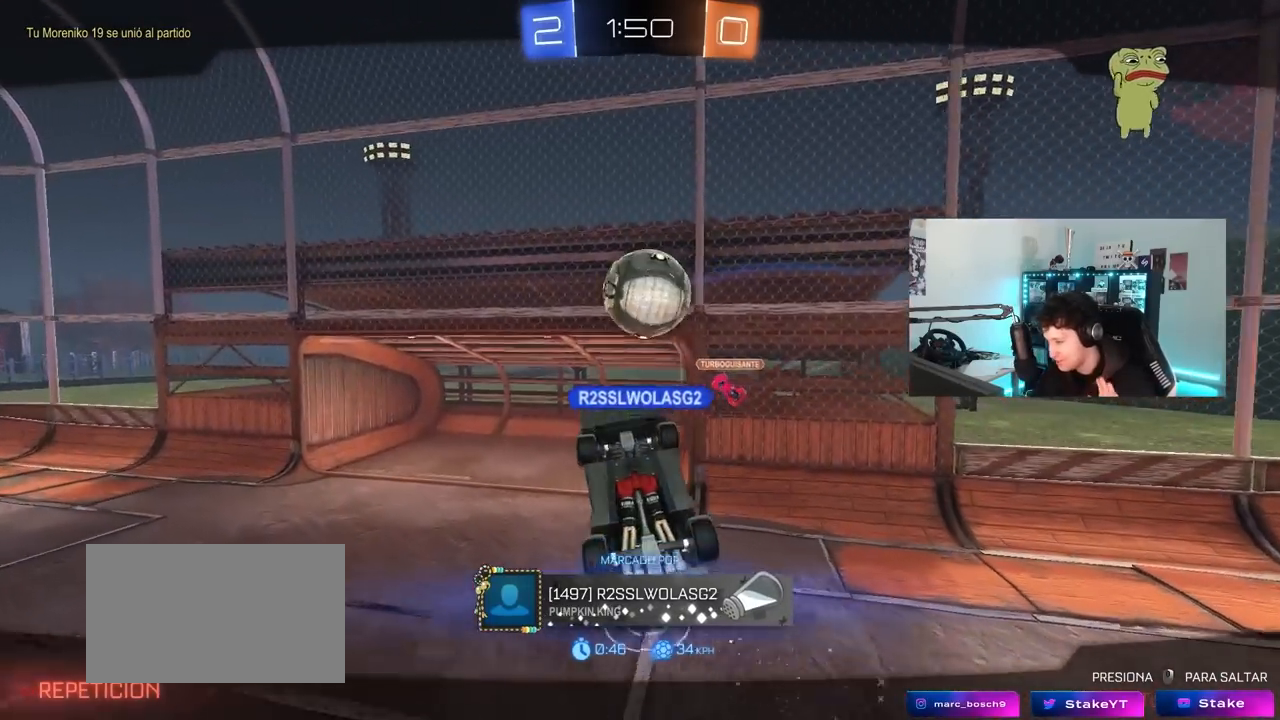
{"keys": [], "mouse": [], "mouse_move": "still", "events": []}
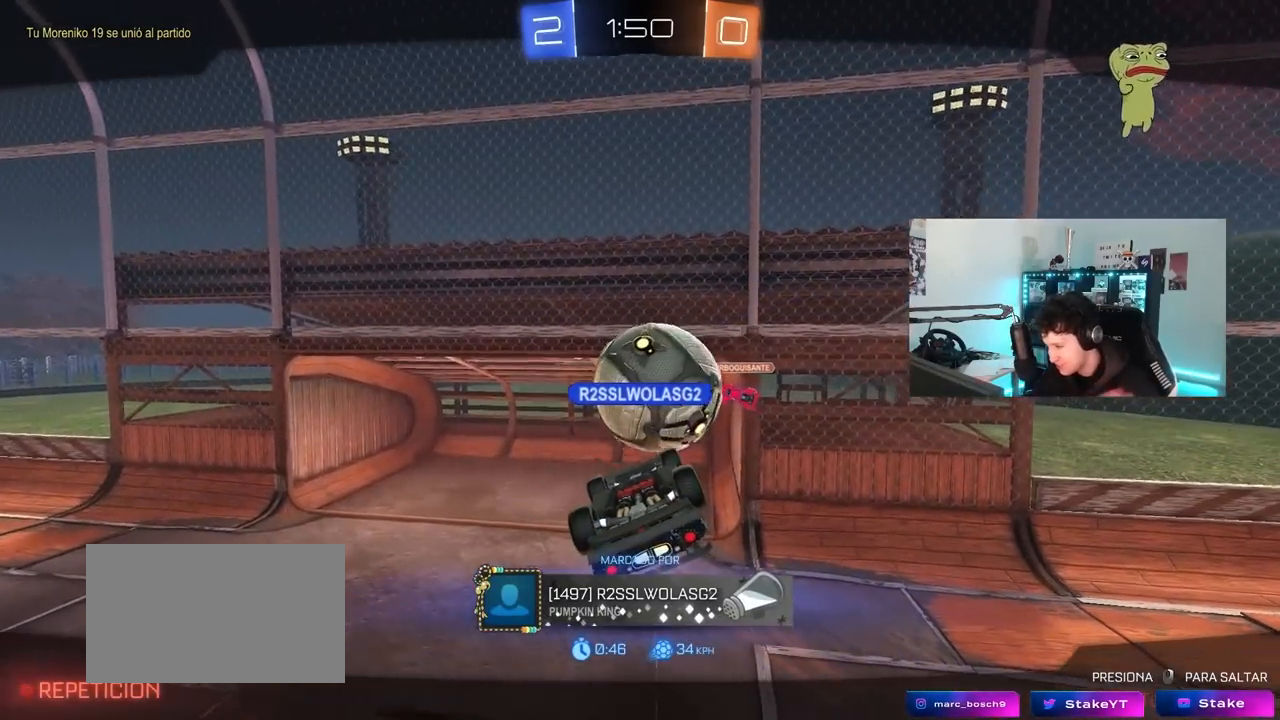
{"keys": [], "mouse": [], "mouse_move": "still", "events": []}
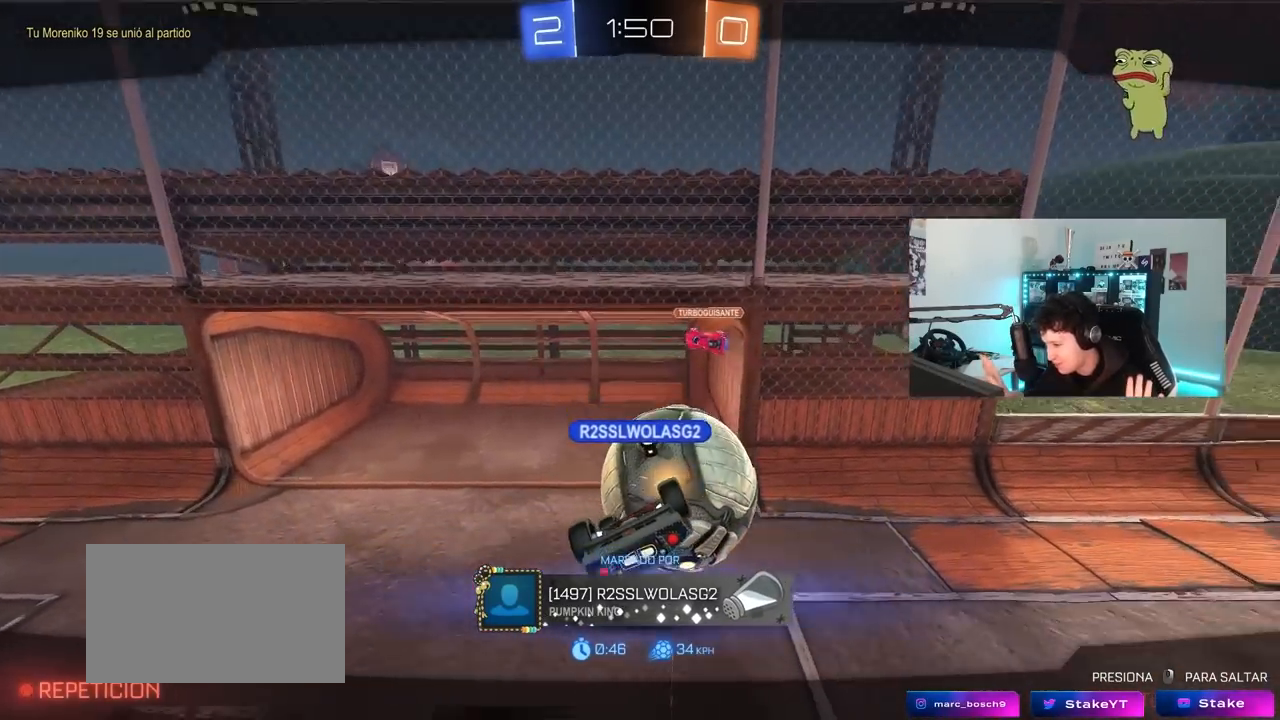
{"keys": [], "mouse": [], "mouse_move": "up", "events": []}
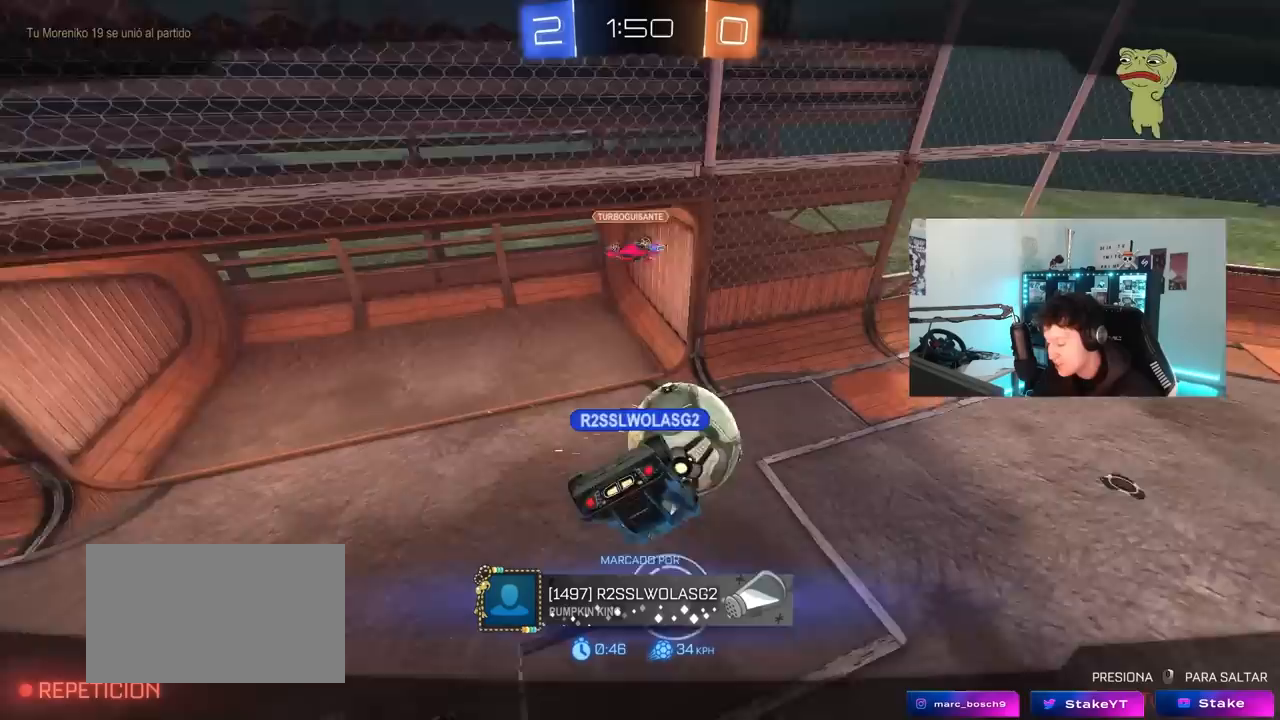
{"keys": [], "mouse": ["right"], "mouse_move": "down-left", "events": [[217, "mouse_right", "down"], [367, "mouse_right", "up"], [450, "mouse_right", "down"]]}
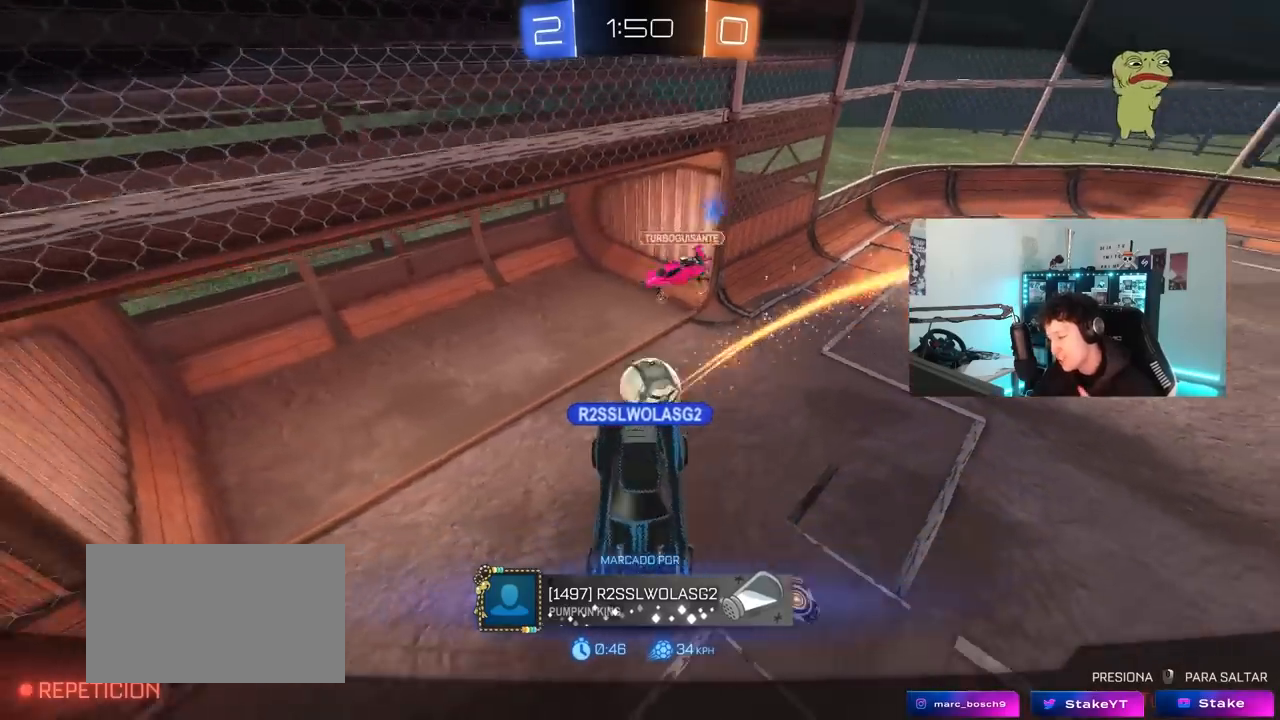
{"keys": [], "mouse": [], "mouse_move": "still", "events": [[100, "mouse_right", "up"]]}